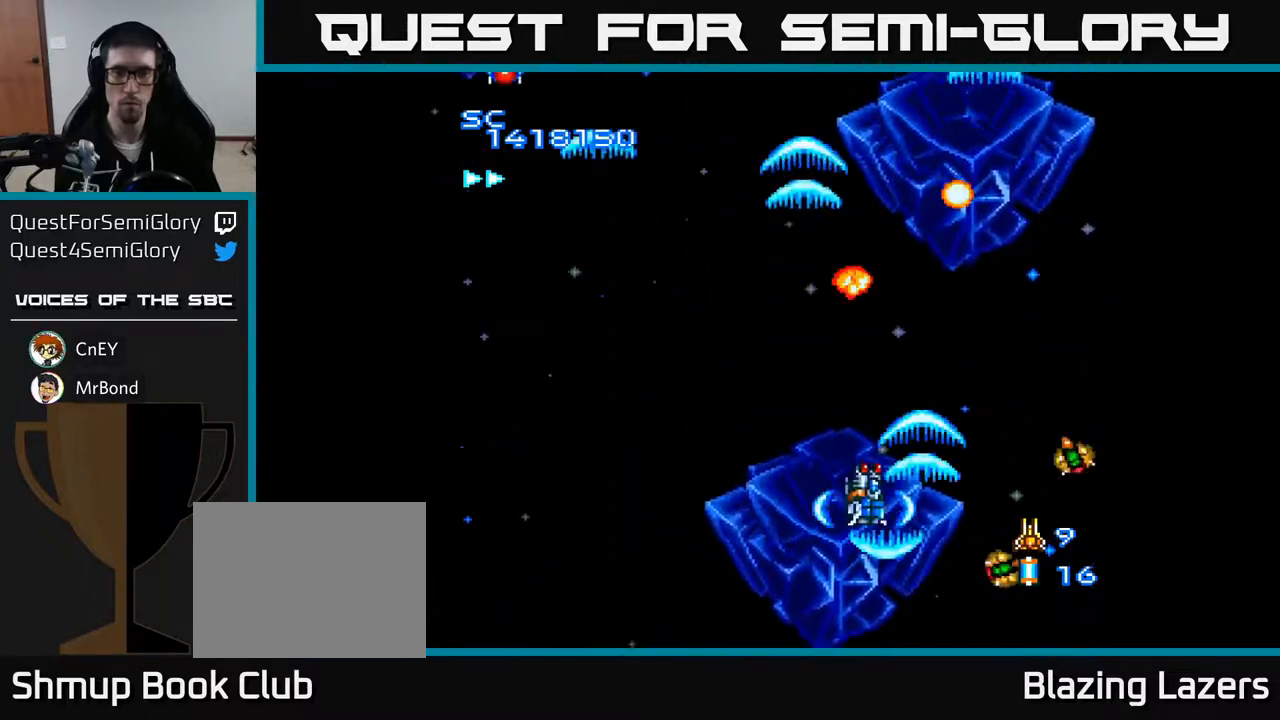
Gameplay with a controller (Xbox layout); each line is a JSON object with the inputs held at the frame after it. "events" lists button and stick changes between this image and that frame as [ms after this image, input, new state], when the widget could be followed in between. Not read: left_stick.
{"buttons": ["A"], "right_stick": "center", "events": [[33, "DPAD_LEFT", "down"], [167, "DPAD_LEFT", "up"], [217, "DPAD_RIGHT", "down"], [267, "DPAD_RIGHT", "up"], [417, "DPAD_RIGHT", "down"], [467, "DPAD_RIGHT", "up"]]}
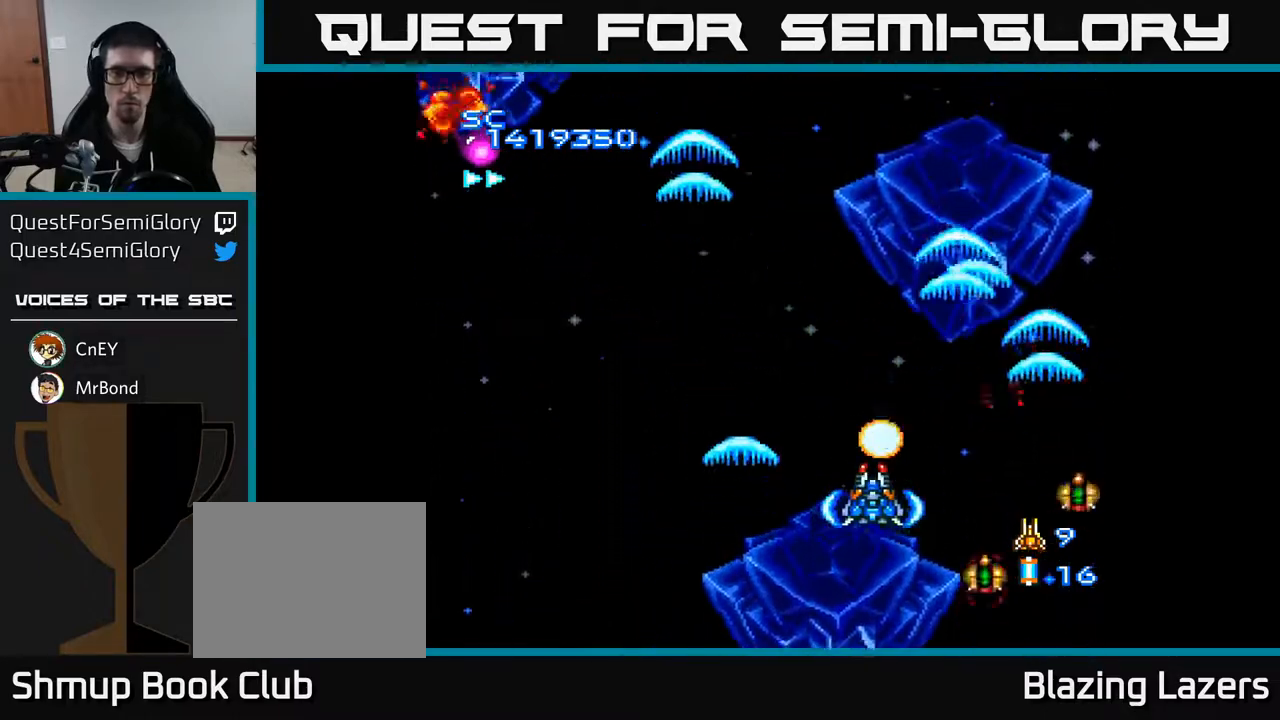
{"buttons": ["A"], "right_stick": "center", "events": [[217, "DPAD_DOWN", "down"], [300, "DPAD_DOWN", "up"]]}
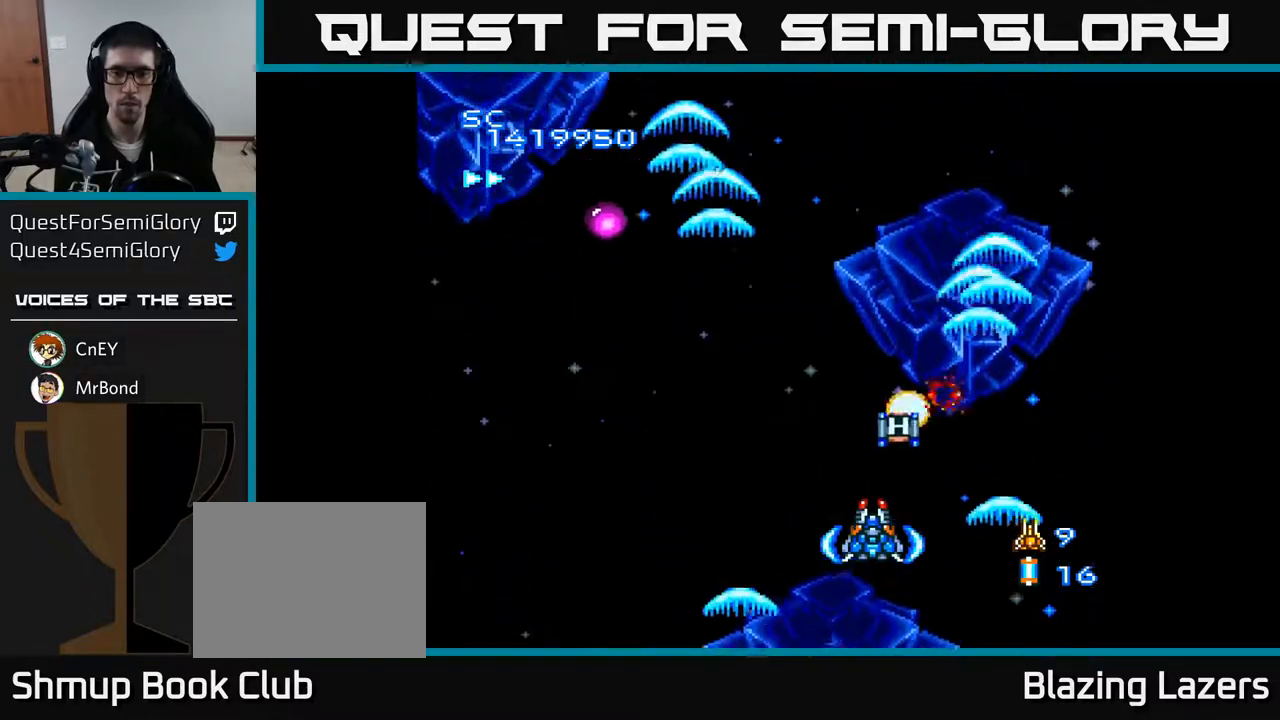
{"buttons": ["A", "DPAD_LEFT"], "right_stick": "center", "events": [[100, "DPAD_LEFT", "down"], [200, "DPAD_UP", "down"], [233, "DPAD_LEFT", "up"], [250, "DPAD_LEFT", "down"], [300, "DPAD_UP", "up"]]}
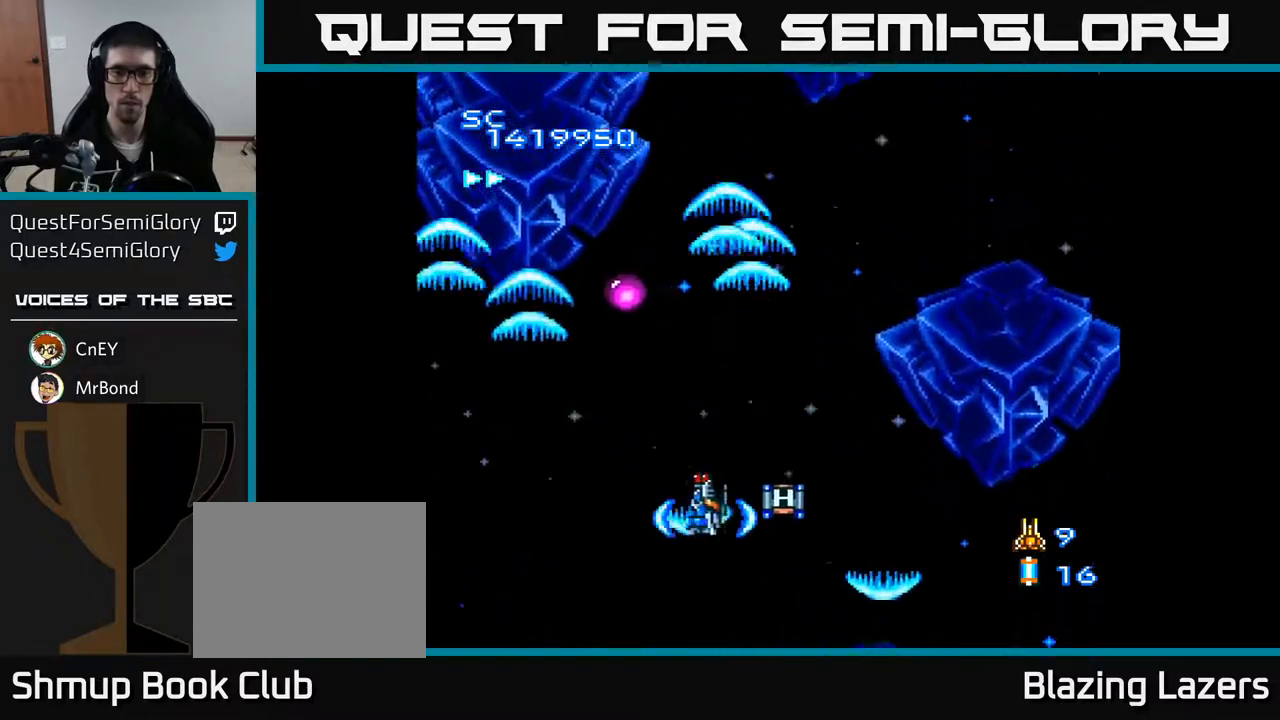
{"buttons": ["A", "DPAD_UP"], "right_stick": "center", "events": [[133, "DPAD_UP", "down"], [500, "DPAD_LEFT", "up"]]}
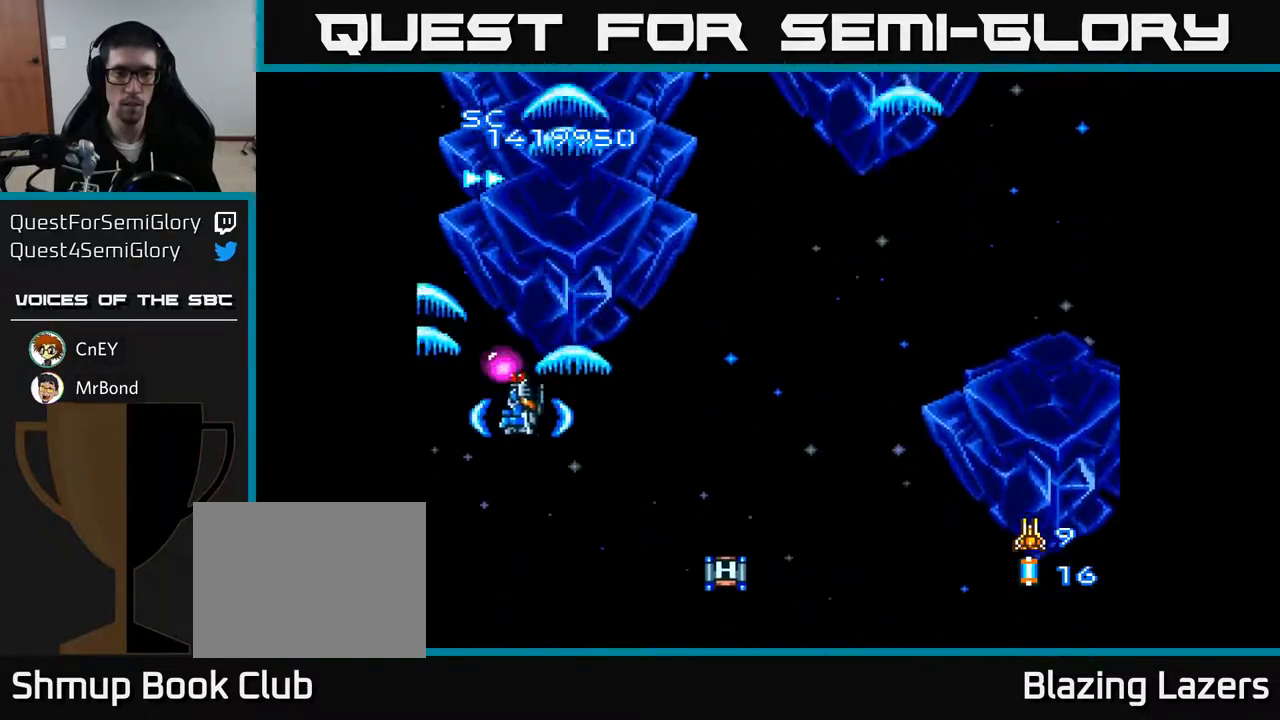
{"buttons": ["A", "DPAD_DOWN", "DPAD_RIGHT"], "right_stick": "center", "events": [[33, "DPAD_LEFT", "down"], [133, "DPAD_UP", "up"], [200, "DPAD_LEFT", "up"], [217, "DPAD_RIGHT", "down"], [233, "DPAD_DOWN", "down"], [250, "DPAD_DOWN", "up"], [333, "DPAD_DOWN", "down"]]}
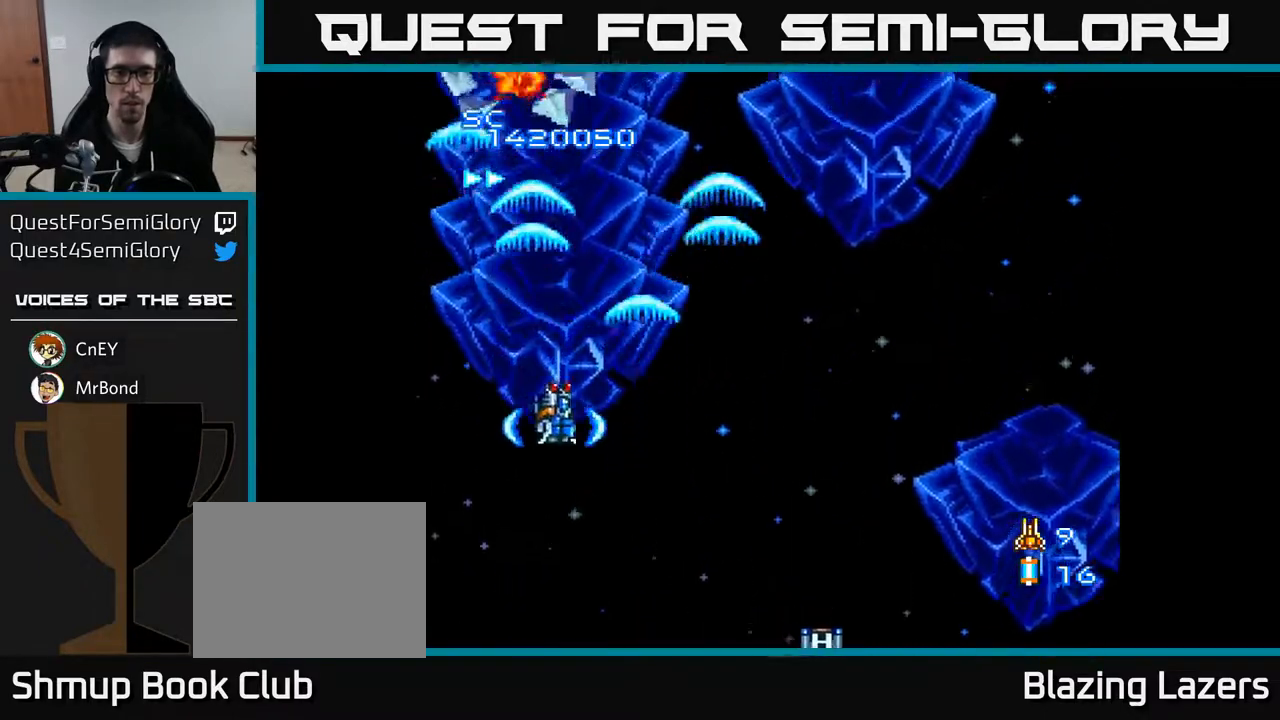
{"buttons": ["A", "DPAD_LEFT"], "right_stick": "center", "events": [[133, "DPAD_DOWN", "up"], [317, "DPAD_RIGHT", "up"], [350, "DPAD_LEFT", "down"]]}
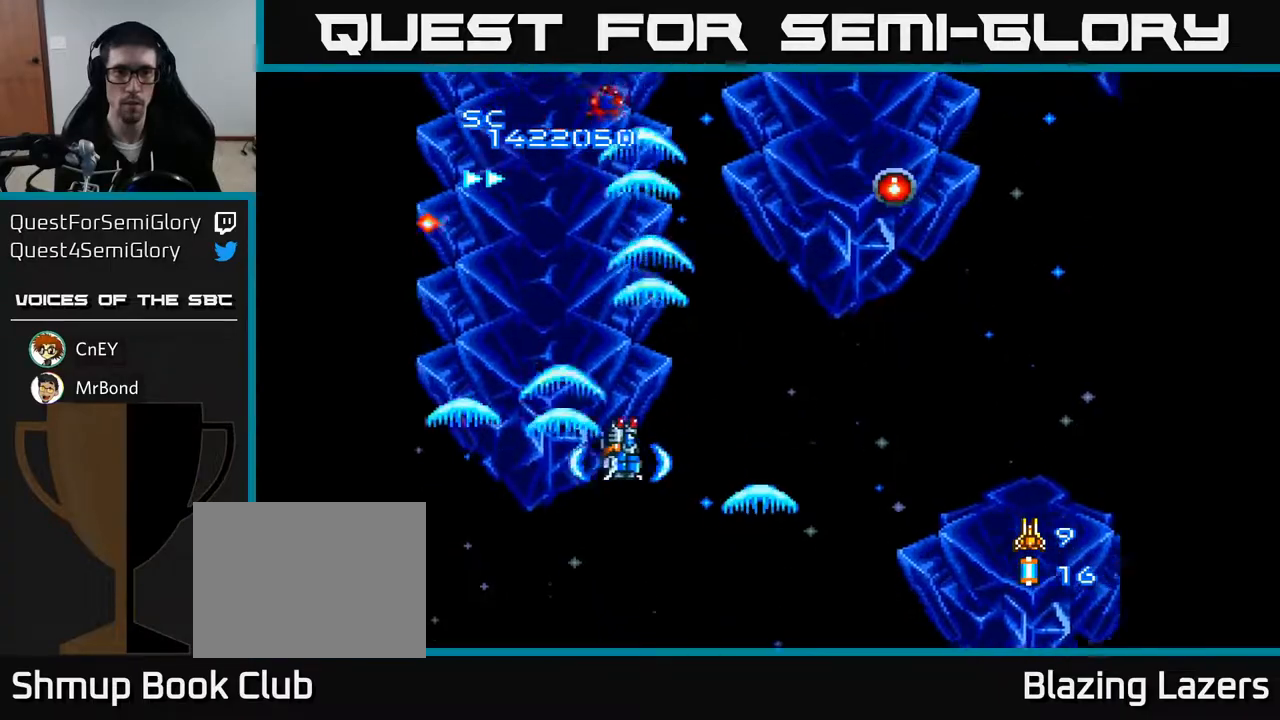
{"buttons": ["A", "DPAD_RIGHT"], "right_stick": "center", "events": [[100, "DPAD_UP", "down"], [267, "DPAD_UP", "up"], [283, "DPAD_LEFT", "up"], [300, "DPAD_RIGHT", "down"]]}
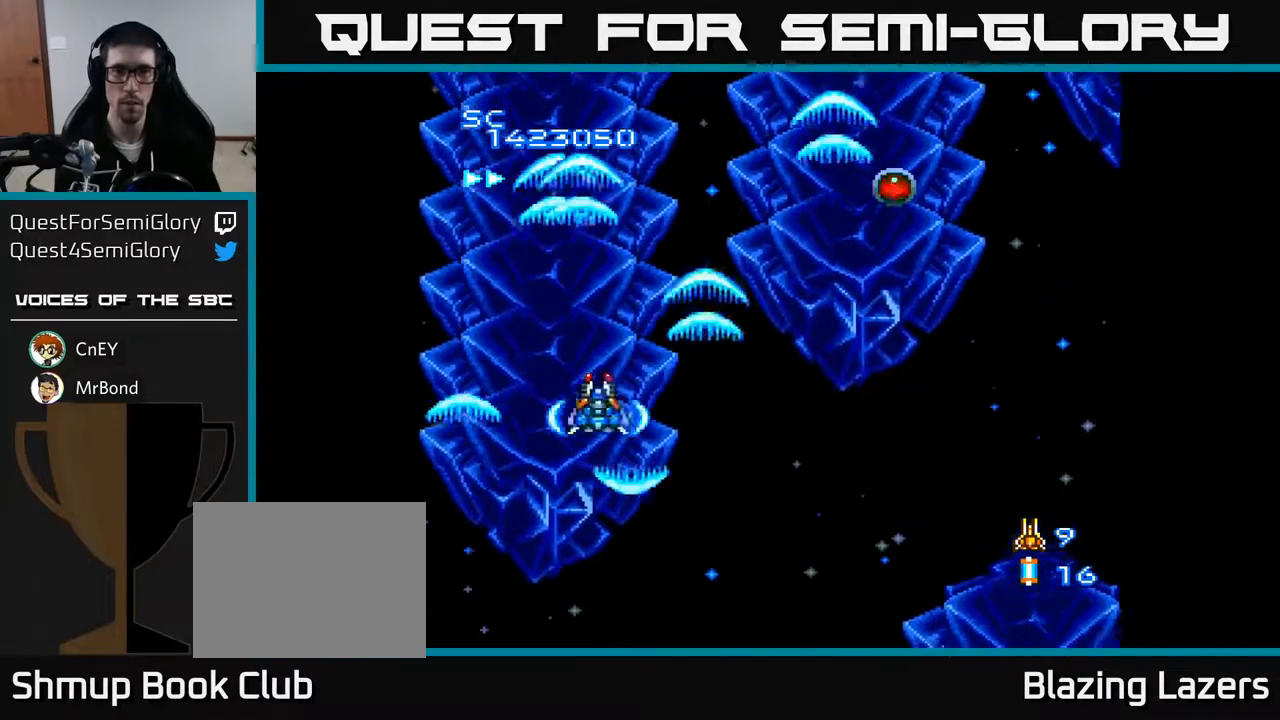
{"buttons": ["A", "DPAD_RIGHT"], "right_stick": "center", "events": []}
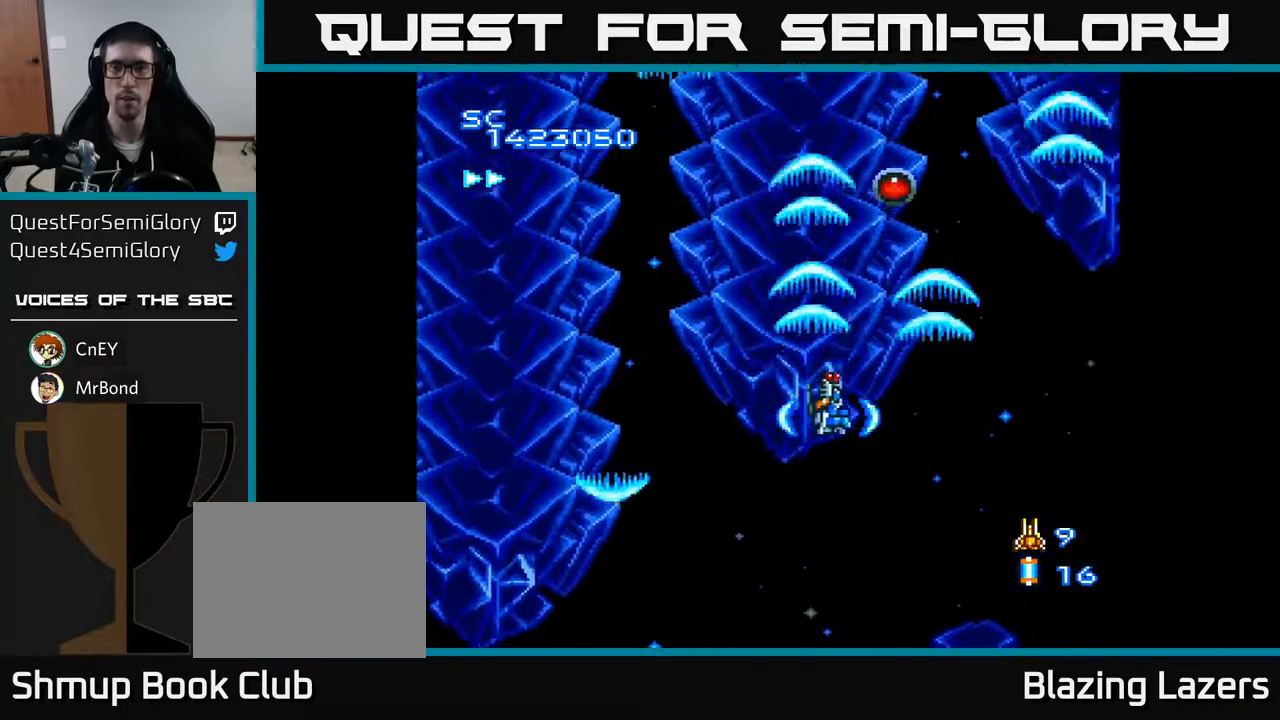
{"buttons": ["A"], "right_stick": "center", "events": [[83, "DPAD_RIGHT", "up"]]}
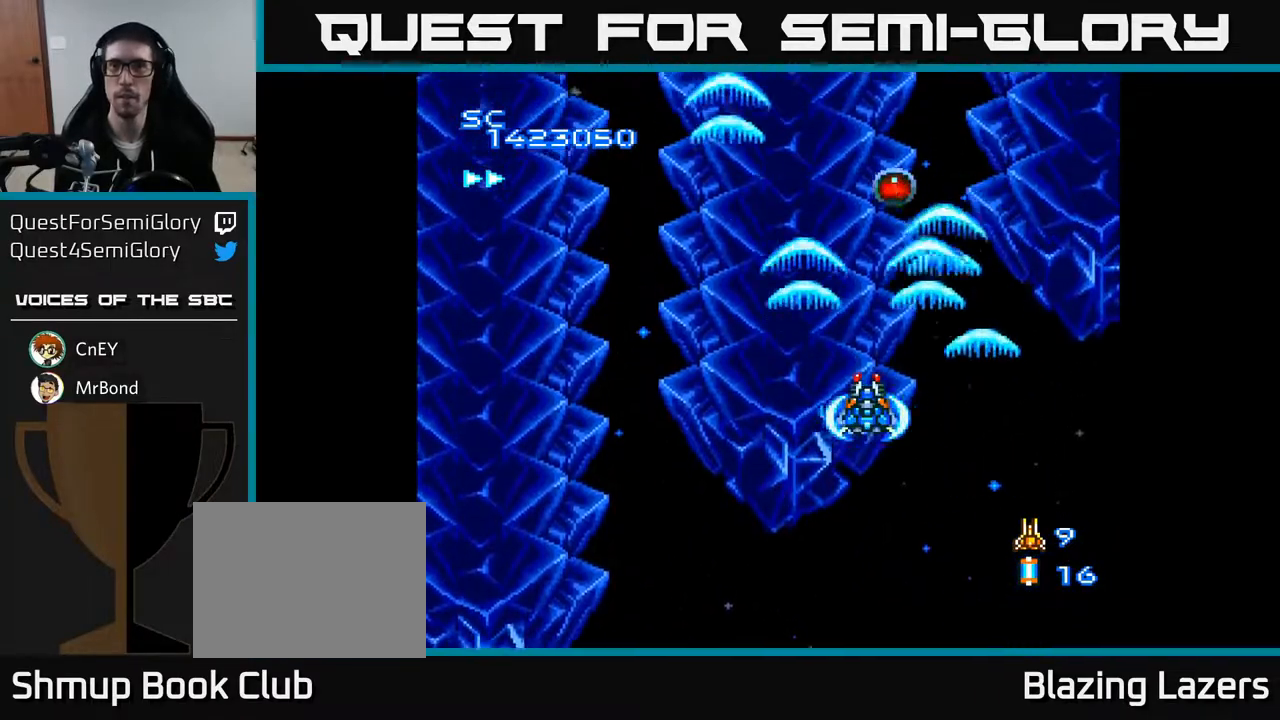
{"buttons": ["A"], "right_stick": "center", "events": []}
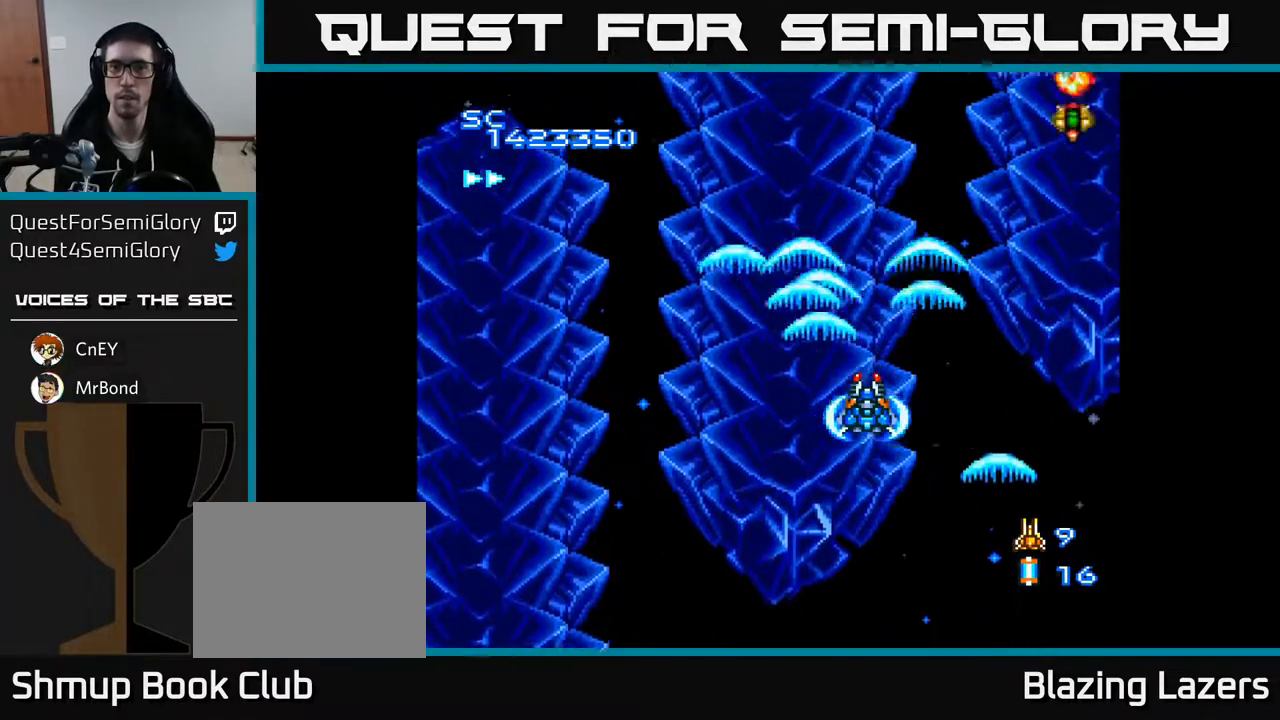
{"buttons": ["A", "DPAD_DOWN"], "right_stick": "center", "events": [[283, "DPAD_DOWN", "down"], [367, "DPAD_RIGHT", "down"], [483, "DPAD_RIGHT", "up"]]}
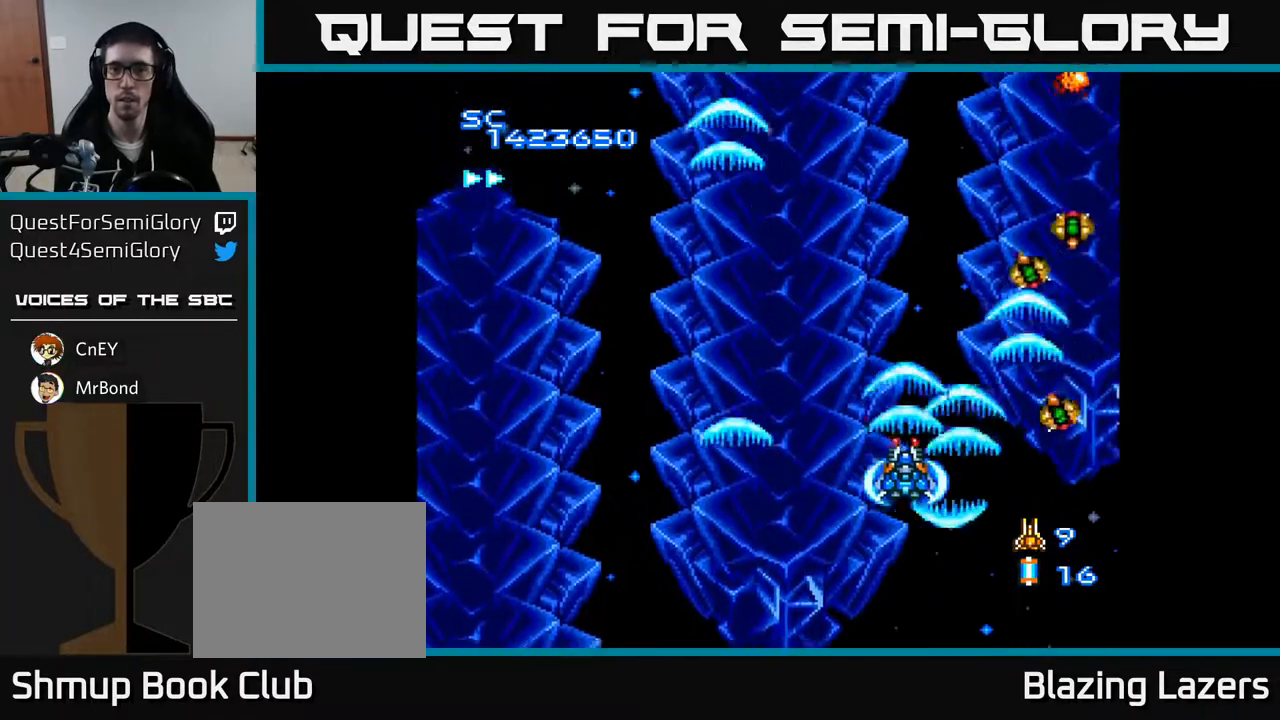
{"buttons": ["A"], "right_stick": "center", "events": [[50, "DPAD_LEFT", "down"], [117, "DPAD_DOWN", "up"], [183, "DPAD_LEFT", "up"], [200, "DPAD_RIGHT", "down"], [333, "DPAD_RIGHT", "up"]]}
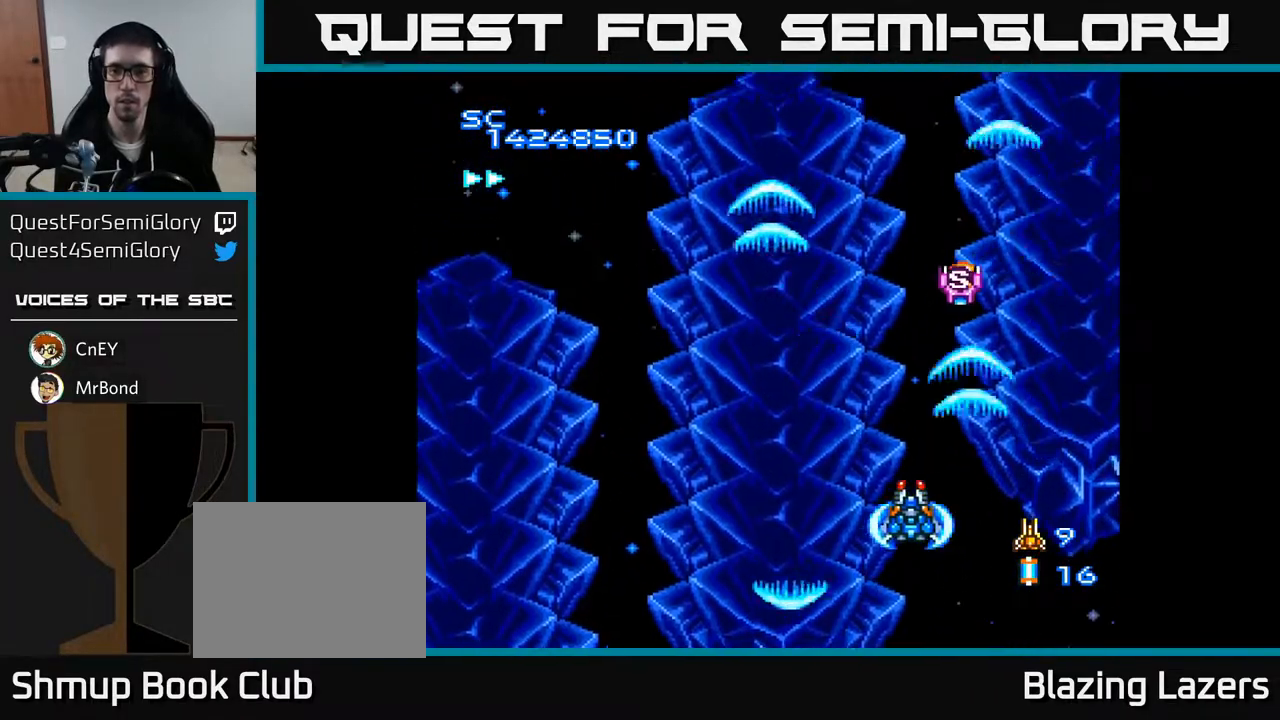
{"buttons": ["A", "DPAD_LEFT"], "right_stick": "center", "events": [[333, "DPAD_LEFT", "down"], [333, "DPAD_UP", "down"], [400, "DPAD_UP", "up"]]}
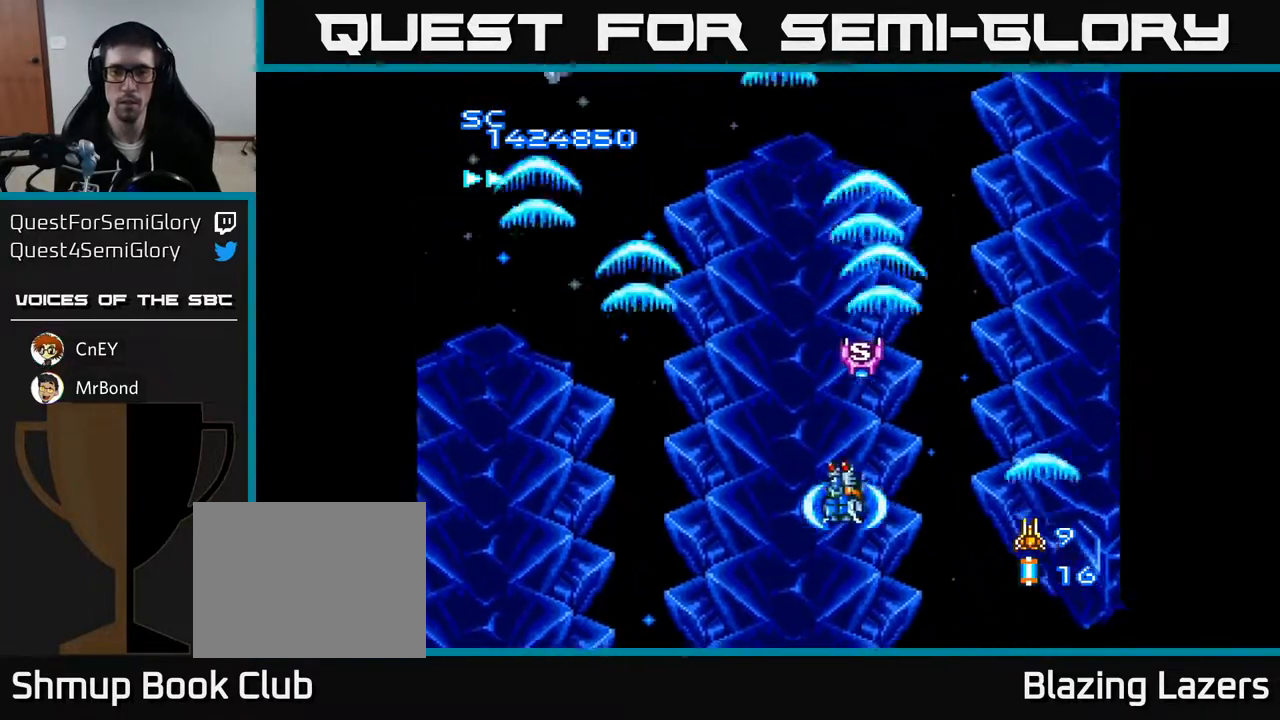
{"buttons": ["A", "DPAD_RIGHT"], "right_stick": "center", "events": [[350, "DPAD_LEFT", "up"], [433, "DPAD_RIGHT", "down"]]}
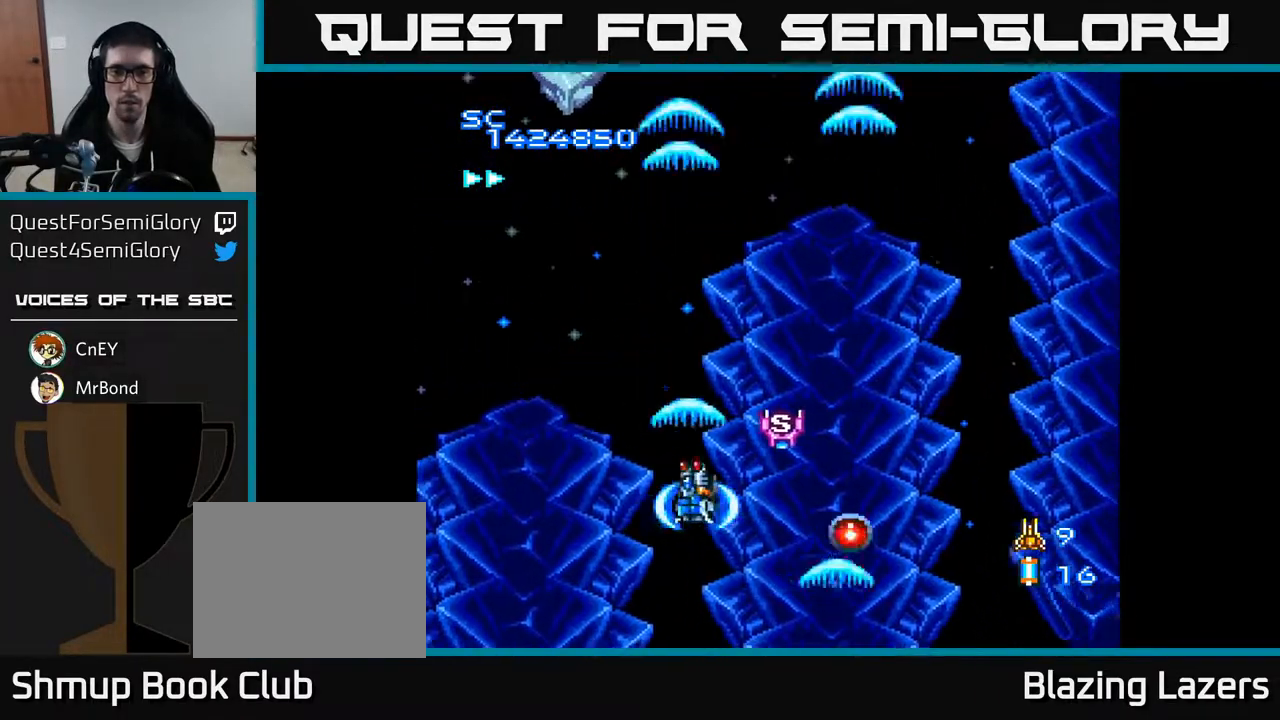
{"buttons": ["A", "DPAD_UP", "DPAD_LEFT"], "right_stick": "center", "events": [[83, "DPAD_UP", "down"], [233, "DPAD_RIGHT", "up"], [233, "DPAD_UP", "up"], [267, "DPAD_LEFT", "down"], [333, "DPAD_UP", "down"]]}
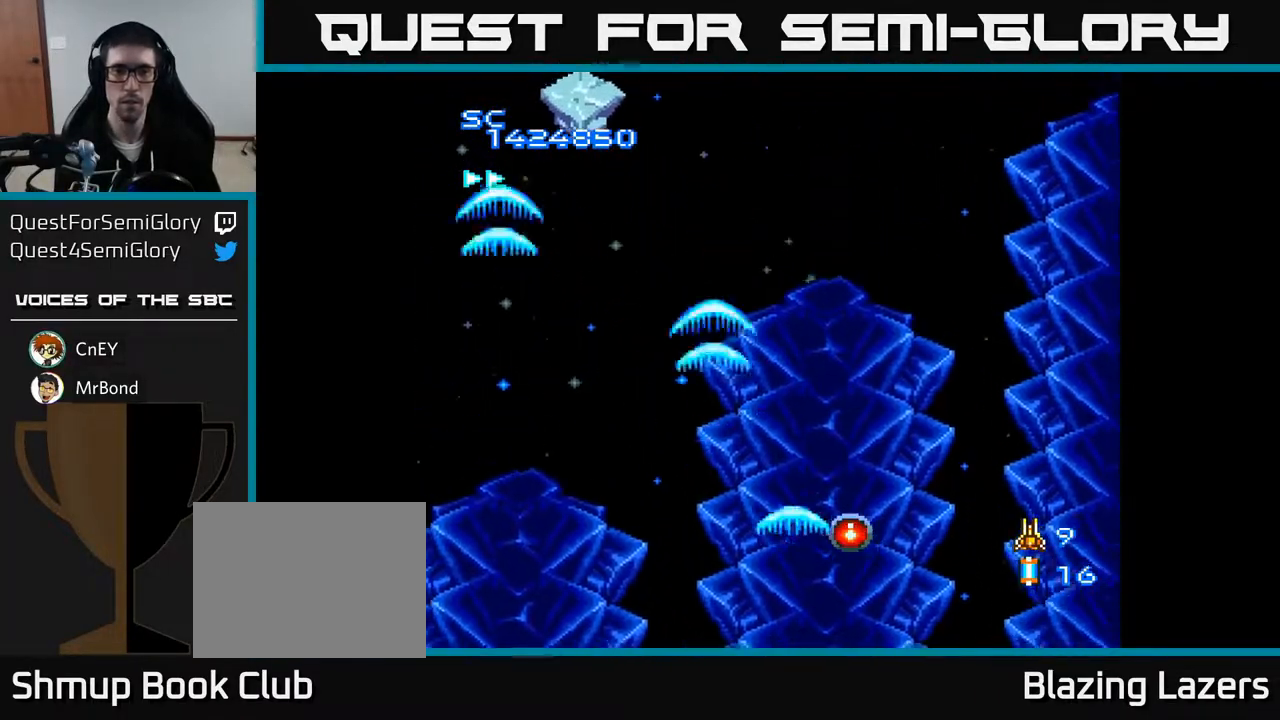
{"buttons": ["A"], "right_stick": "center", "events": [[400, "DPAD_LEFT", "up"], [450, "DPAD_UP", "up"]]}
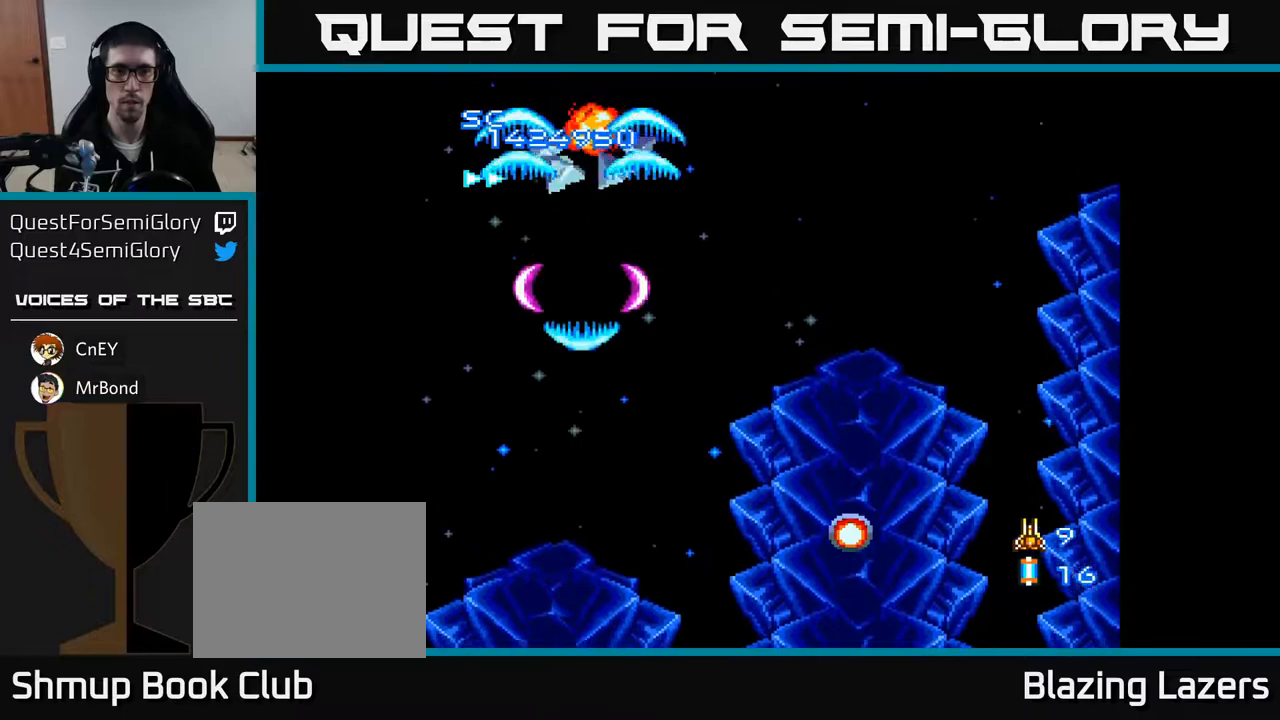
{"buttons": ["A", "DPAD_LEFT"], "right_stick": "center", "events": [[100, "DPAD_RIGHT", "down"], [133, "DPAD_DOWN", "down"], [333, "DPAD_RIGHT", "up"], [367, "DPAD_LEFT", "down"], [433, "DPAD_DOWN", "up"]]}
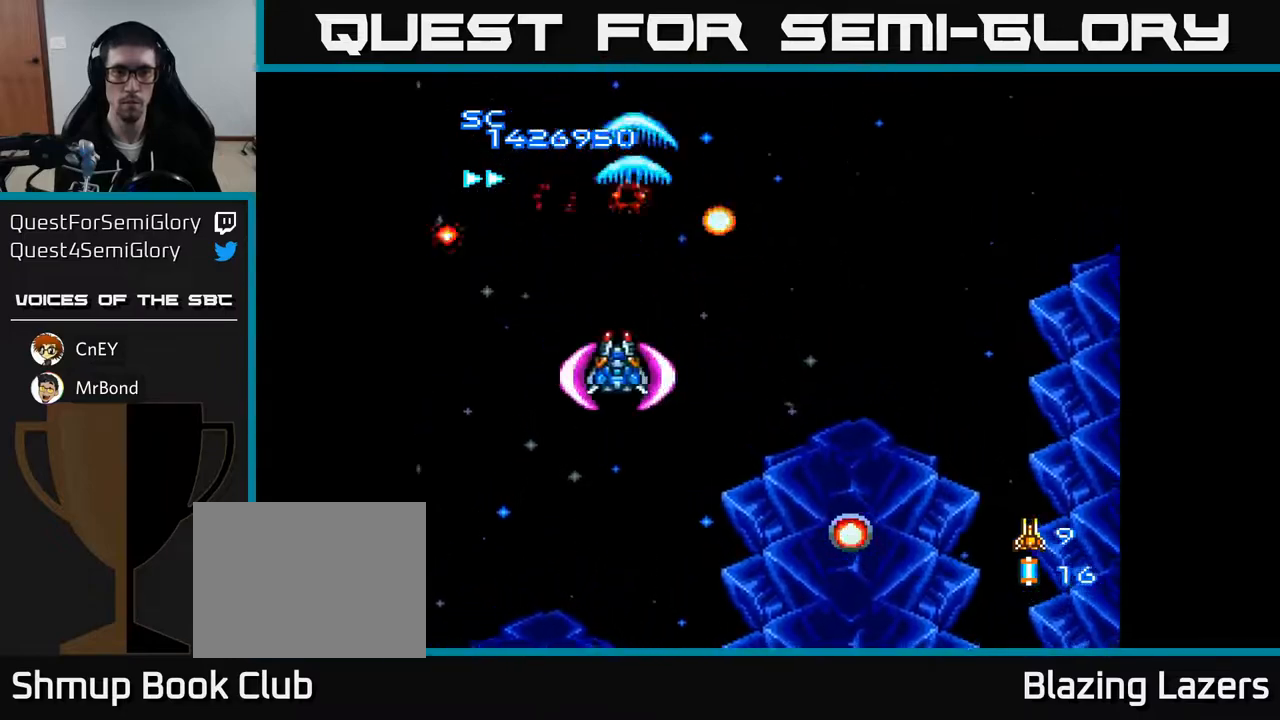
{"buttons": ["A", "DPAD_DOWN", "DPAD_RIGHT"], "right_stick": "center", "events": [[17, "DPAD_DOWN", "down"], [133, "DPAD_LEFT", "up"], [167, "DPAD_RIGHT", "down"], [183, "DPAD_DOWN", "up"], [250, "DPAD_DOWN", "down"]]}
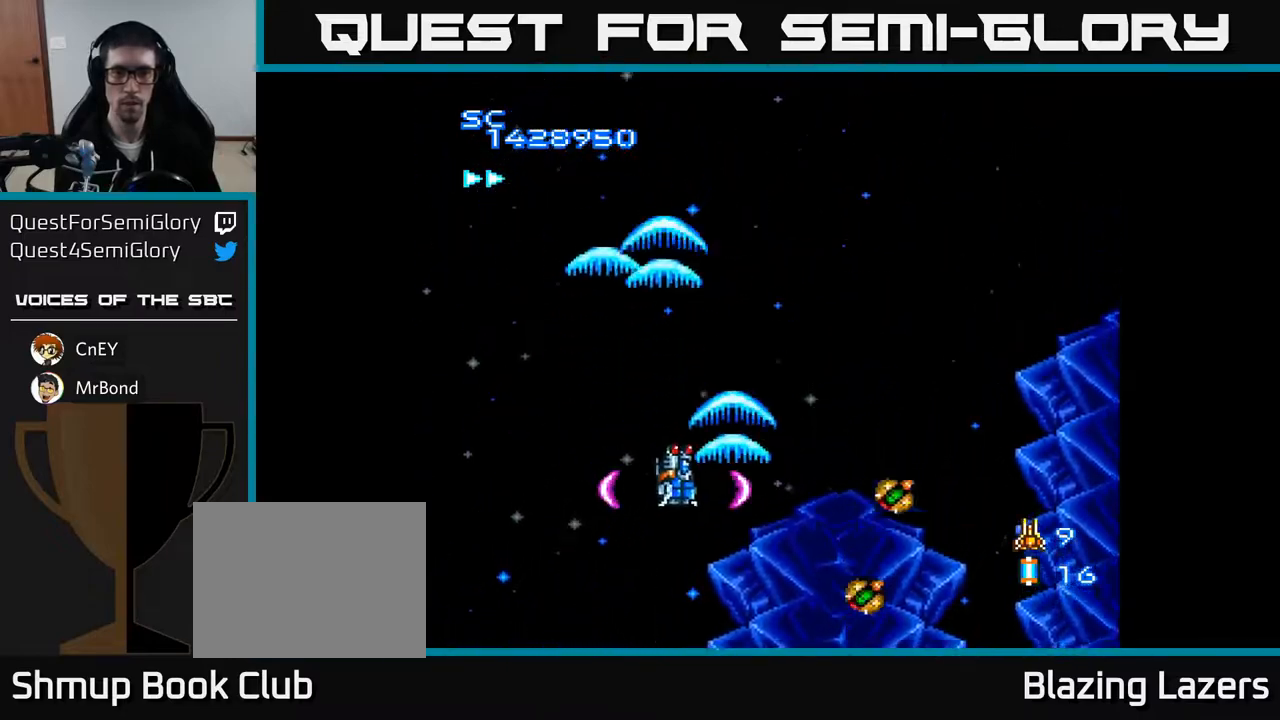
{"buttons": ["A", "DPAD_DOWN", "DPAD_RIGHT"], "right_stick": "center", "events": [[33, "DPAD_RIGHT", "up"], [67, "DPAD_DOWN", "up"], [133, "DPAD_RIGHT", "down"], [200, "DPAD_RIGHT", "up"], [300, "DPAD_RIGHT", "down"], [367, "DPAD_RIGHT", "up"], [450, "DPAD_RIGHT", "down"], [467, "DPAD_DOWN", "down"]]}
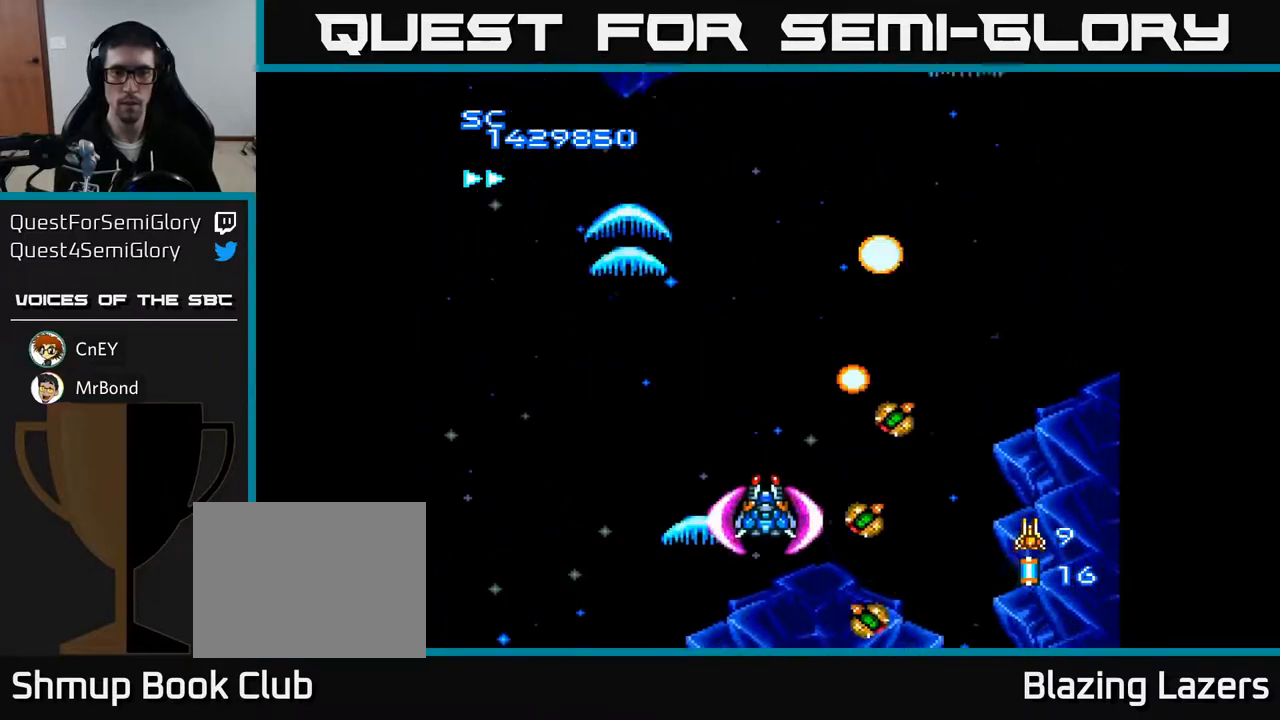
{"buttons": ["A"], "right_stick": "center", "events": [[17, "DPAD_DOWN", "up"], [33, "DPAD_RIGHT", "up"], [183, "DPAD_RIGHT", "down"], [233, "DPAD_RIGHT", "up"]]}
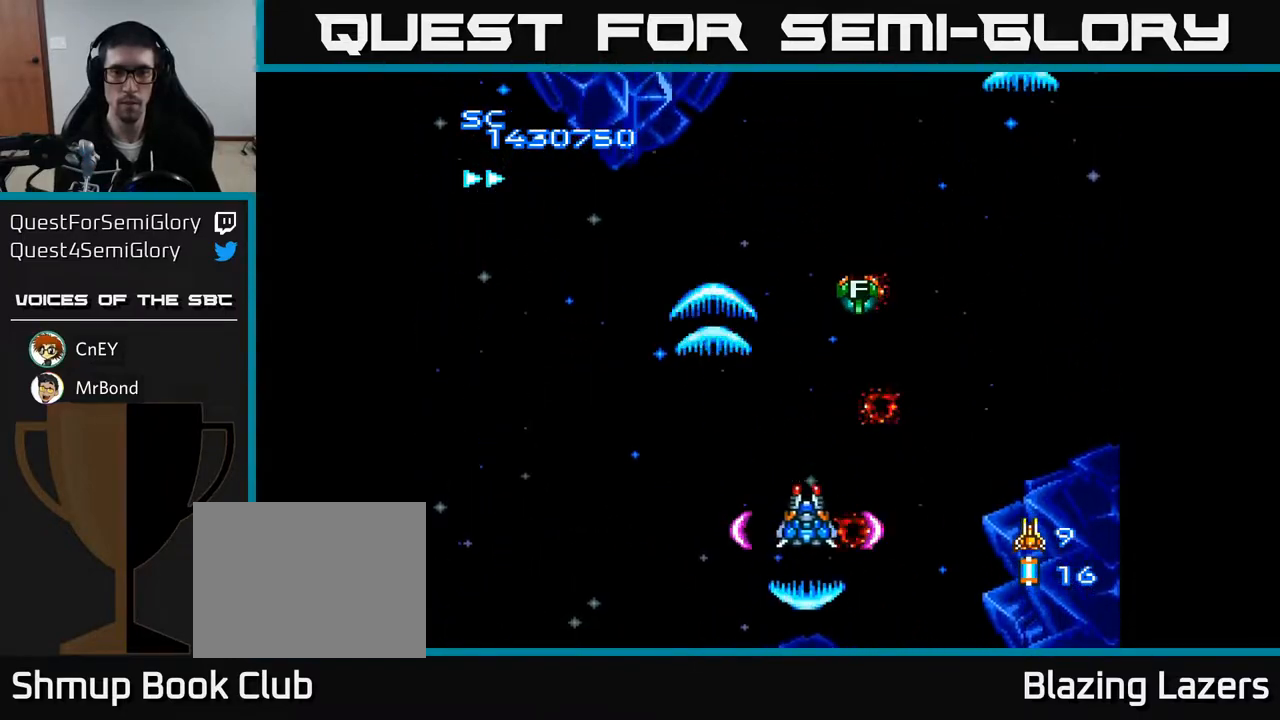
{"buttons": ["A", "DPAD_UP", "DPAD_RIGHT"], "right_stick": "center", "events": [[67, "DPAD_RIGHT", "down"], [150, "DPAD_RIGHT", "up"], [383, "DPAD_UP", "down"], [500, "DPAD_RIGHT", "down"]]}
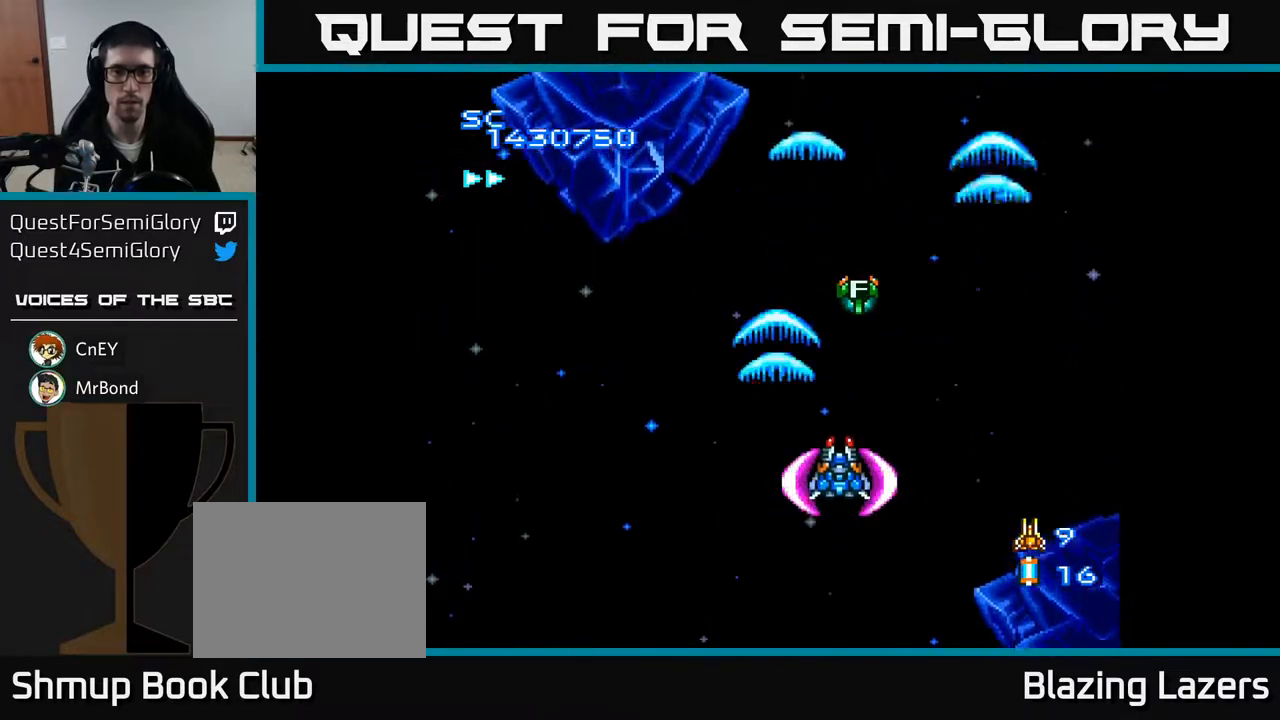
{"buttons": ["A", "DPAD_LEFT"], "right_stick": "center", "events": [[50, "DPAD_UP", "up"], [83, "DPAD_RIGHT", "up"], [83, "DPAD_UP", "down"], [133, "DPAD_LEFT", "down"], [183, "DPAD_UP", "up"], [267, "DPAD_DOWN", "down"], [400, "DPAD_DOWN", "up"]]}
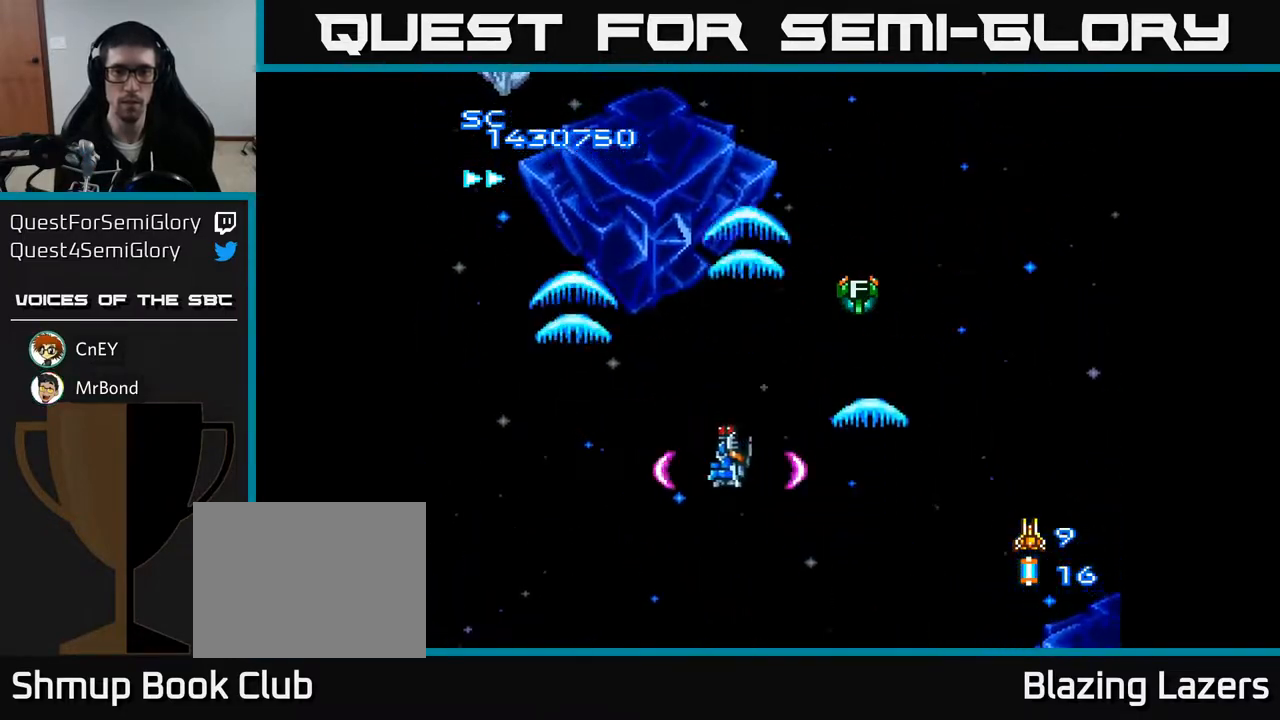
{"buttons": ["A", "DPAD_UP"], "right_stick": "center", "events": [[67, "DPAD_DOWN", "down"], [83, "DPAD_LEFT", "up"], [133, "DPAD_RIGHT", "down"], [167, "DPAD_DOWN", "up"], [300, "DPAD_RIGHT", "up"], [333, "DPAD_LEFT", "down"], [383, "DPAD_UP", "down"], [467, "DPAD_LEFT", "up"]]}
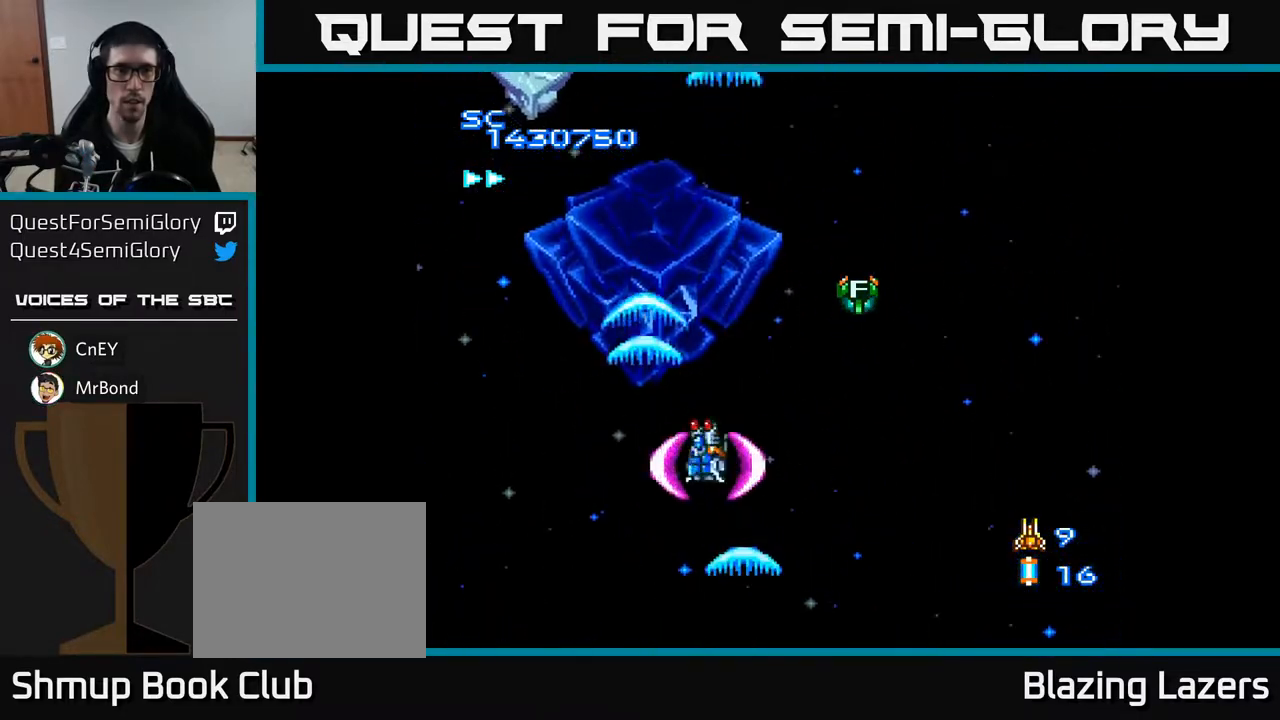
{"buttons": ["A", "DPAD_UP", "DPAD_LEFT"], "right_stick": "center", "events": [[50, "DPAD_LEFT", "down"], [283, "DPAD_LEFT", "up"], [400, "DPAD_LEFT", "down"]]}
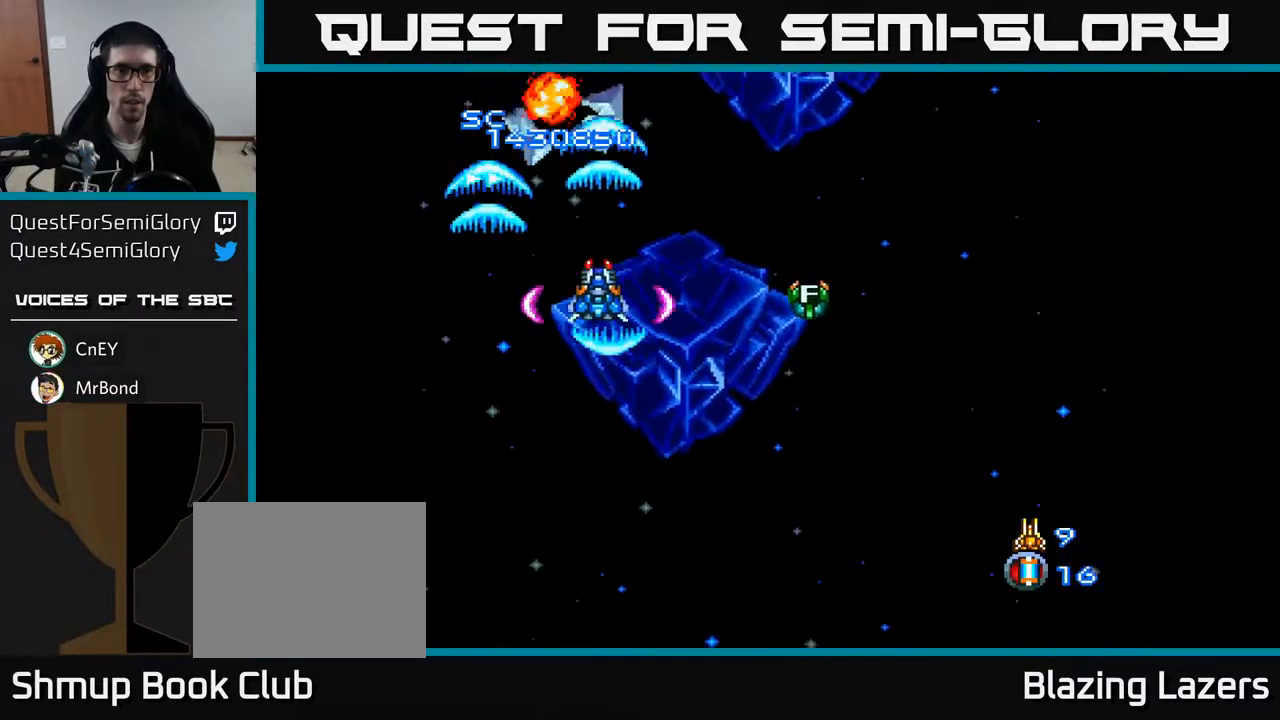
{"buttons": ["A", "DPAD_DOWN", "DPAD_LEFT"], "right_stick": "center", "events": [[33, "DPAD_LEFT", "up"], [83, "DPAD_UP", "up"], [217, "DPAD_DOWN", "down"], [483, "DPAD_LEFT", "down"]]}
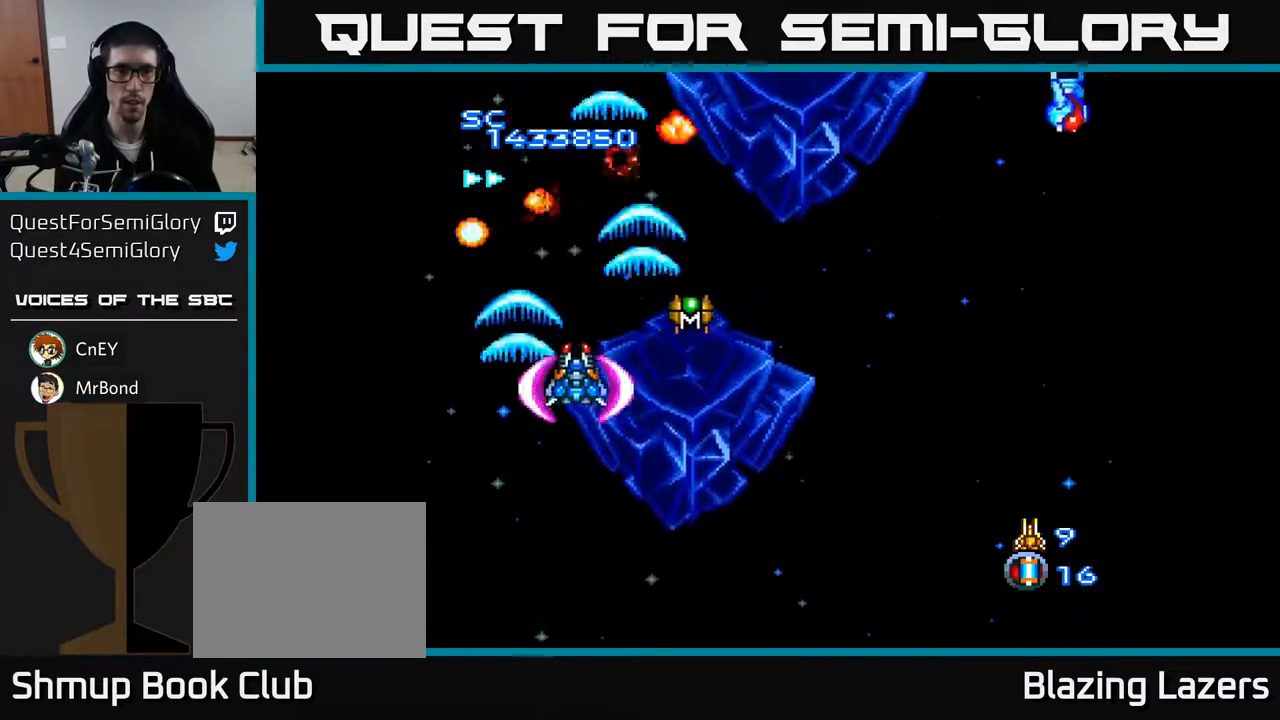
{"buttons": ["A", "DPAD_RIGHT"], "right_stick": "center", "events": [[133, "DPAD_DOWN", "up"], [167, "DPAD_LEFT", "up"], [183, "DPAD_DOWN", "down"], [200, "DPAD_RIGHT", "down"], [367, "DPAD_DOWN", "up"]]}
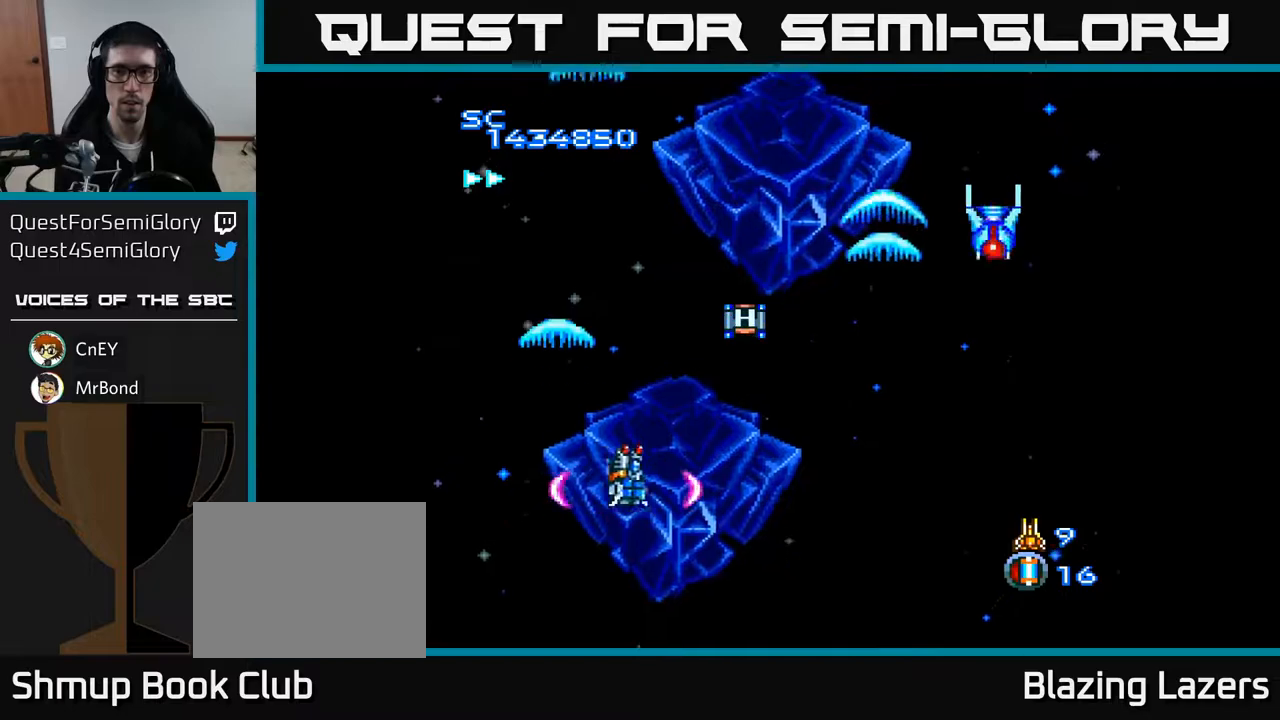
{"buttons": ["A", "DPAD_UP", "DPAD_RIGHT"], "right_stick": "center", "events": [[467, "DPAD_UP", "down"]]}
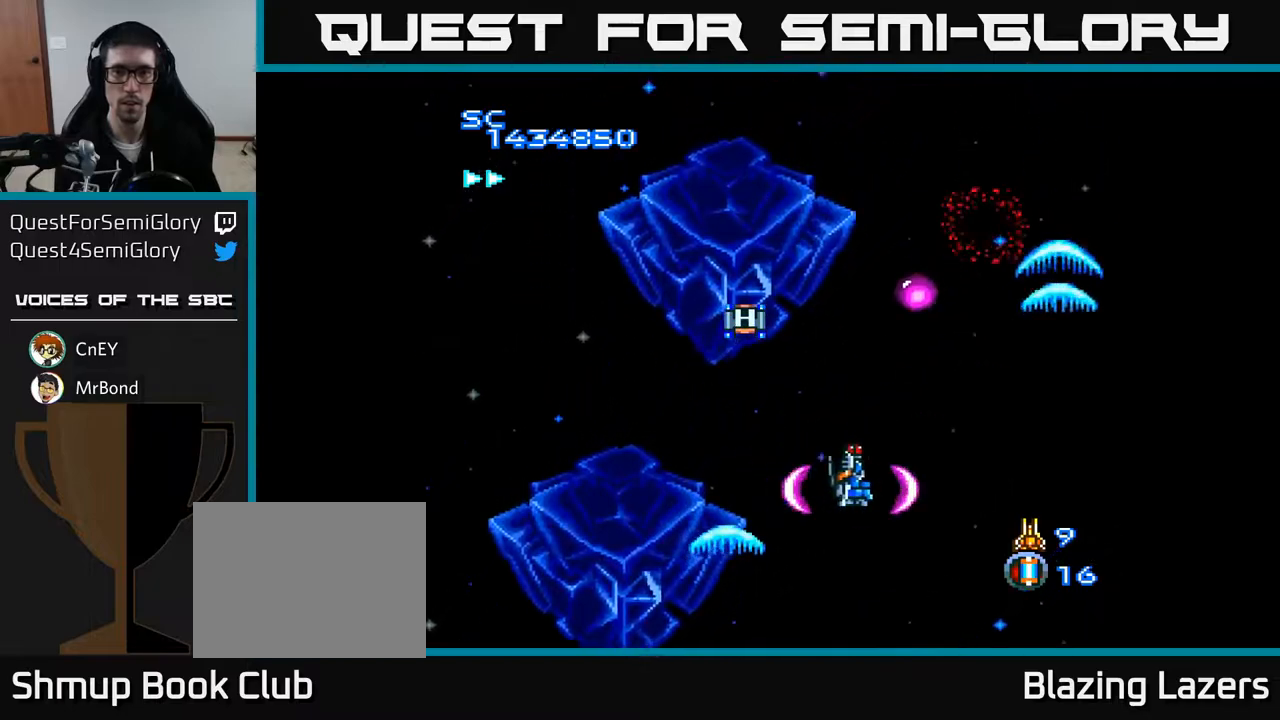
{"buttons": ["A", "DPAD_DOWN"], "right_stick": "center", "events": [[50, "DPAD_RIGHT", "up"], [333, "DPAD_LEFT", "down"], [350, "DPAD_UP", "up"], [383, "DPAD_DOWN", "down"], [450, "DPAD_LEFT", "up"]]}
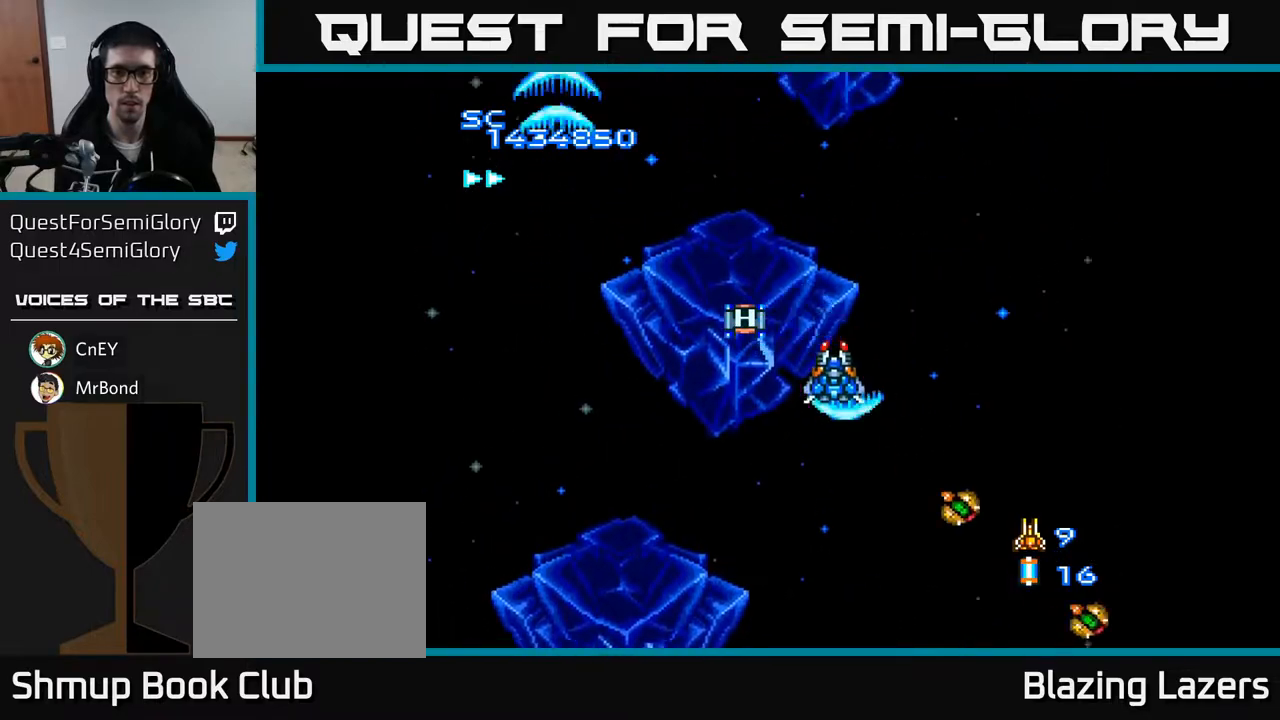
{"buttons": ["A", "DPAD_DOWN", "DPAD_RIGHT"], "right_stick": "center", "events": [[83, "DPAD_LEFT", "down"], [150, "DPAD_DOWN", "up"], [233, "DPAD_DOWN", "down"], [367, "DPAD_LEFT", "up"], [400, "DPAD_RIGHT", "down"], [450, "DPAD_DOWN", "up"], [500, "DPAD_DOWN", "down"]]}